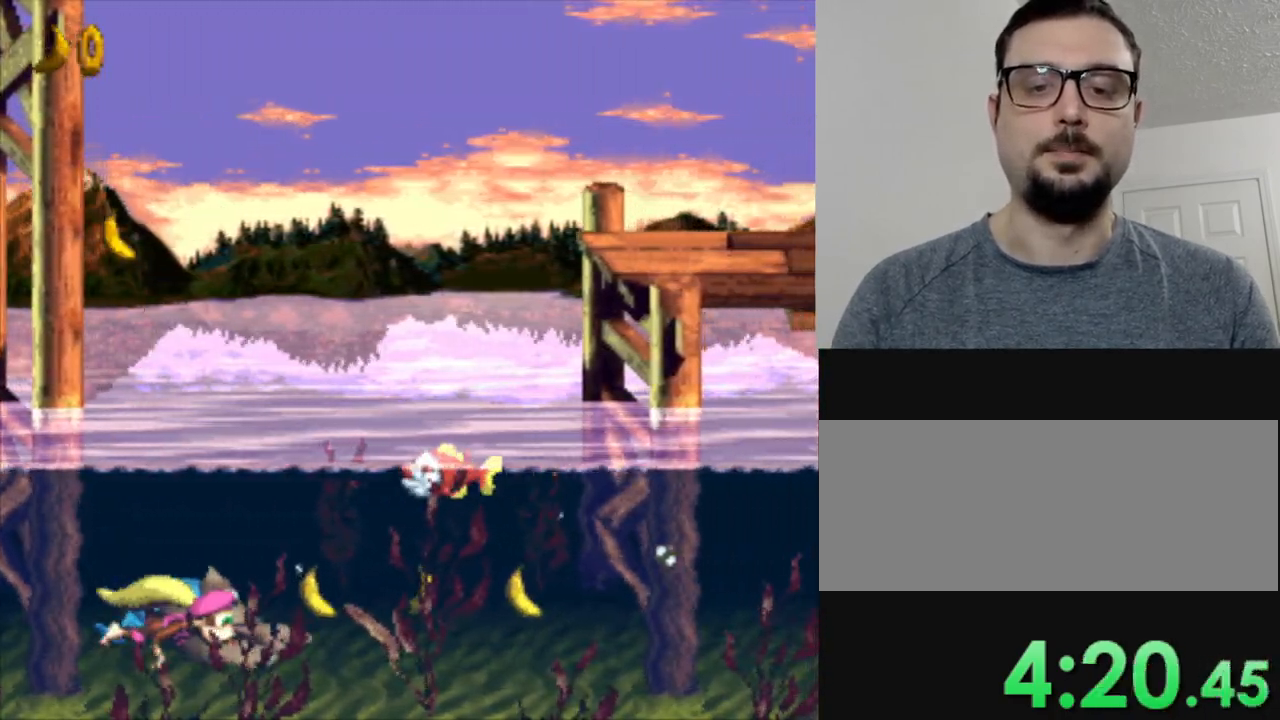
Gameplay with a controller (Nintendo layout); each line is a JSON object with the inputs held at the frame after it. "events" lists button and stick changes between this image and that frame as [ms after this image, input, new state], when the widget could be followed in between. Not read: L3 R3.
{"buttons": ["Y", "DPAD_RIGHT"], "events": []}
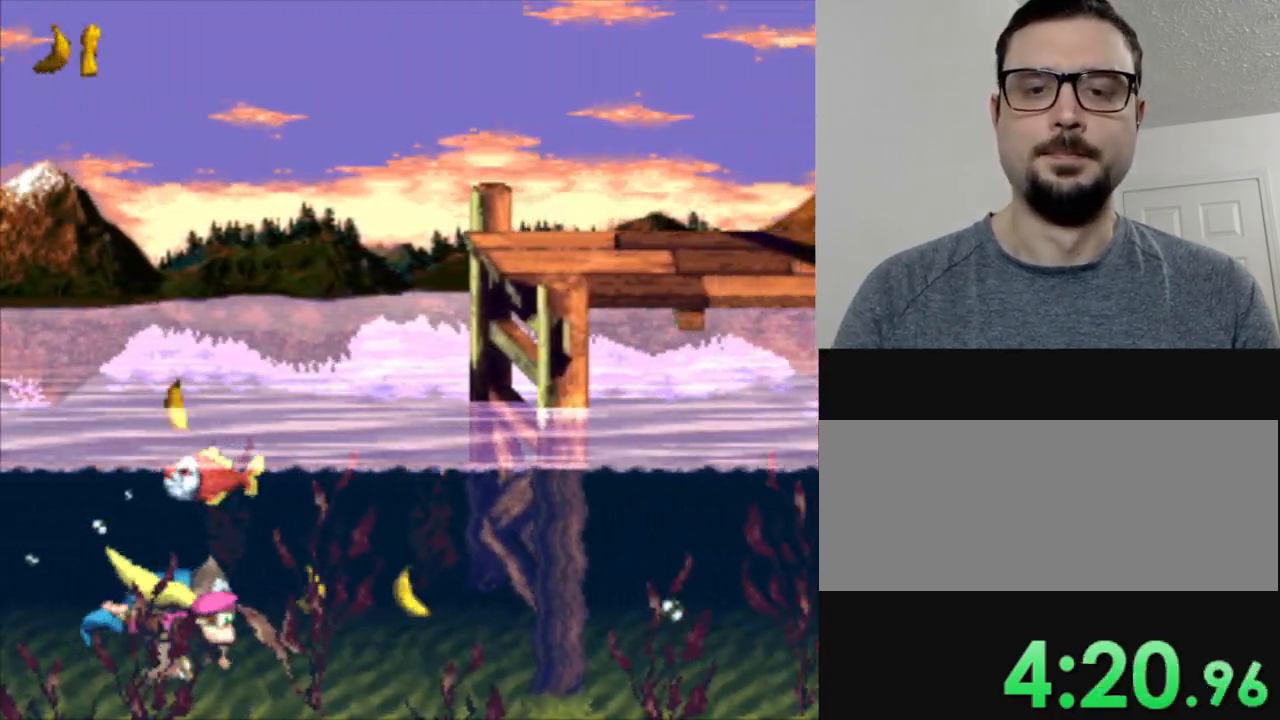
{"buttons": ["B", "Y", "DPAD_RIGHT"], "events": [[401, "B", "down"]]}
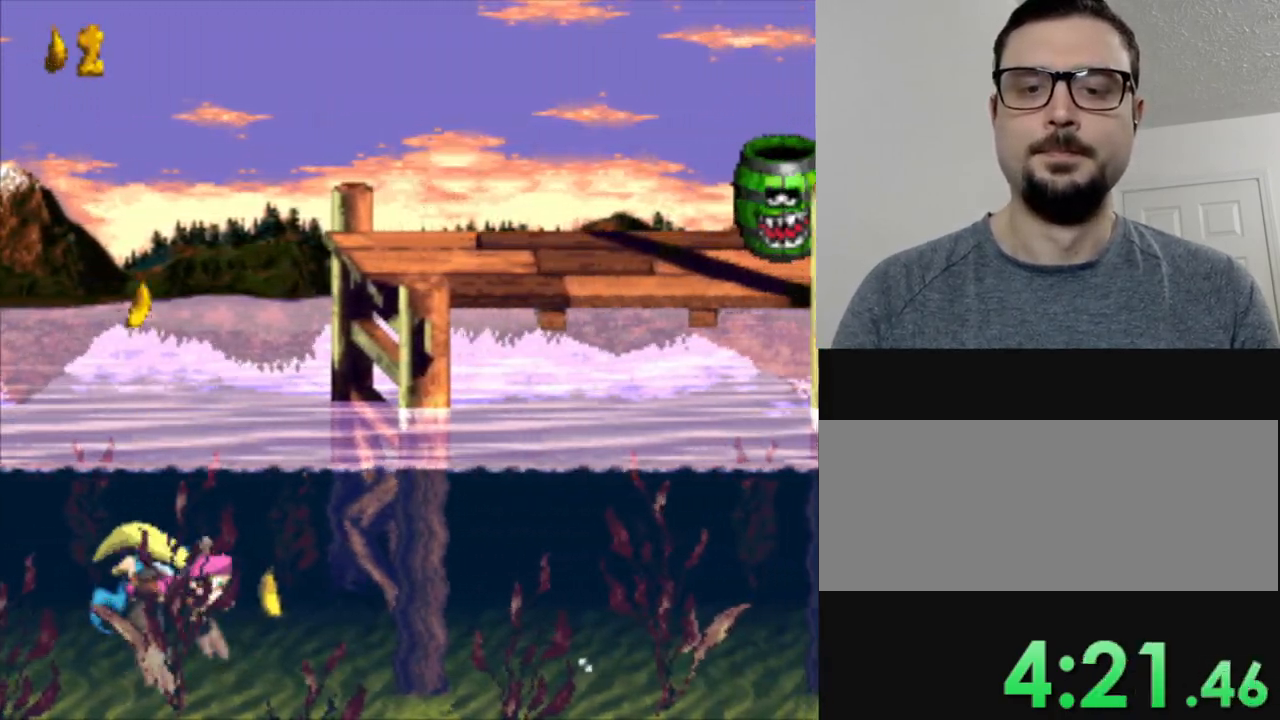
{"buttons": ["B", "Y", "DPAD_RIGHT"], "events": [[50, "B", "up"], [183, "B", "down"], [267, "B", "up"], [500, "B", "down"]]}
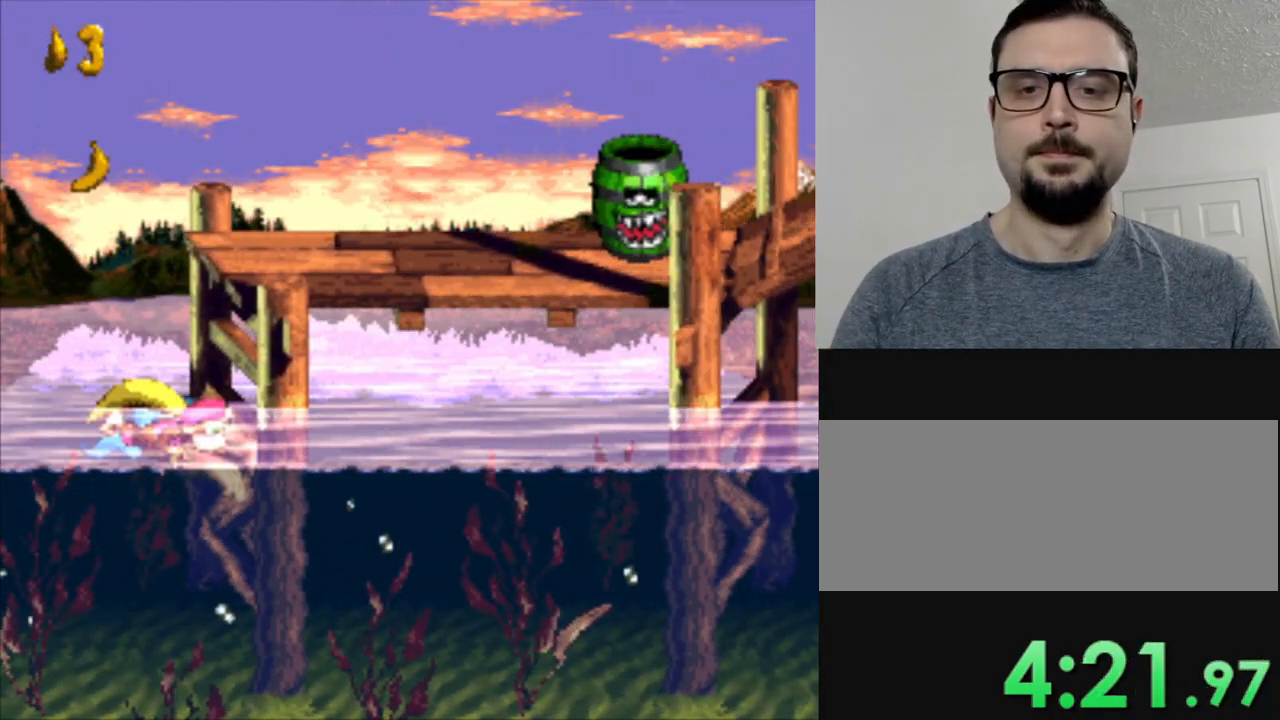
{"buttons": ["Y"], "events": [[217, "B", "up"], [501, "DPAD_RIGHT", "up"]]}
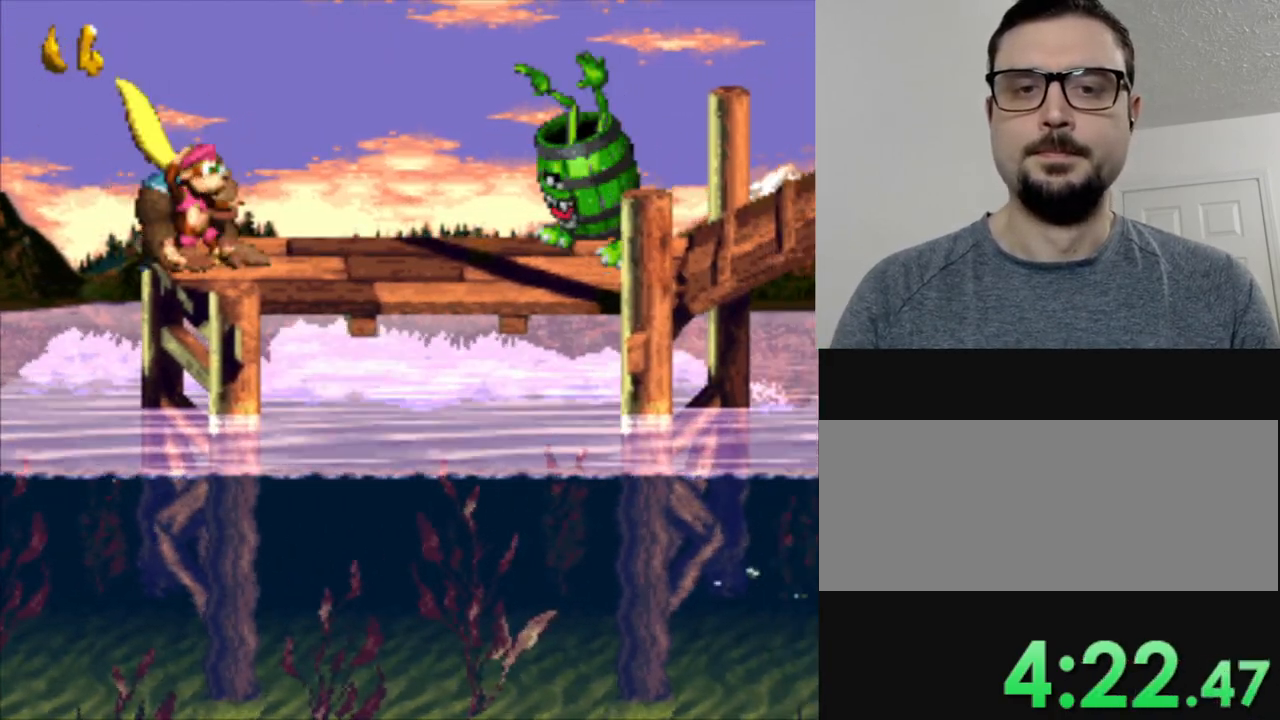
{"buttons": ["Y", "DPAD_LEFT"], "events": [[83, "B", "down"], [83, "DPAD_RIGHT", "down"], [250, "B", "up"], [317, "DPAD_RIGHT", "up"], [484, "DPAD_LEFT", "down"]]}
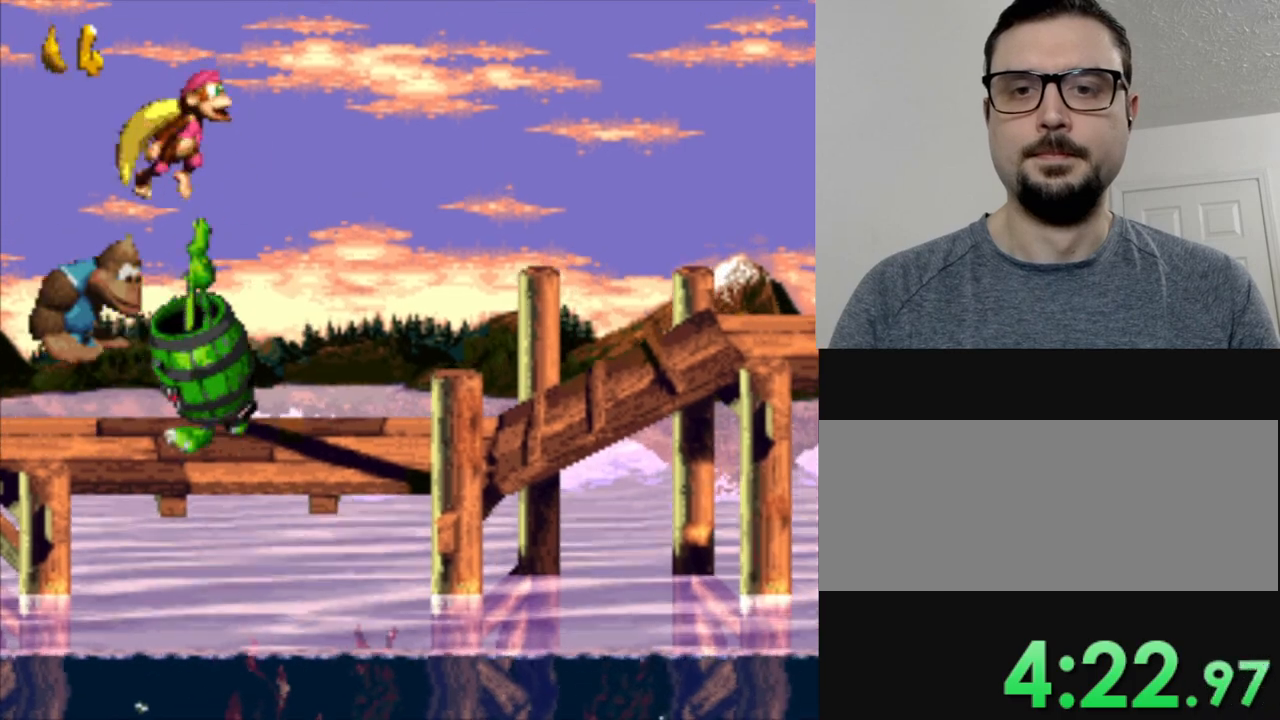
{"buttons": ["Y", "DPAD_RIGHT"], "events": [[217, "DPAD_LEFT", "up"], [301, "DPAD_RIGHT", "down"]]}
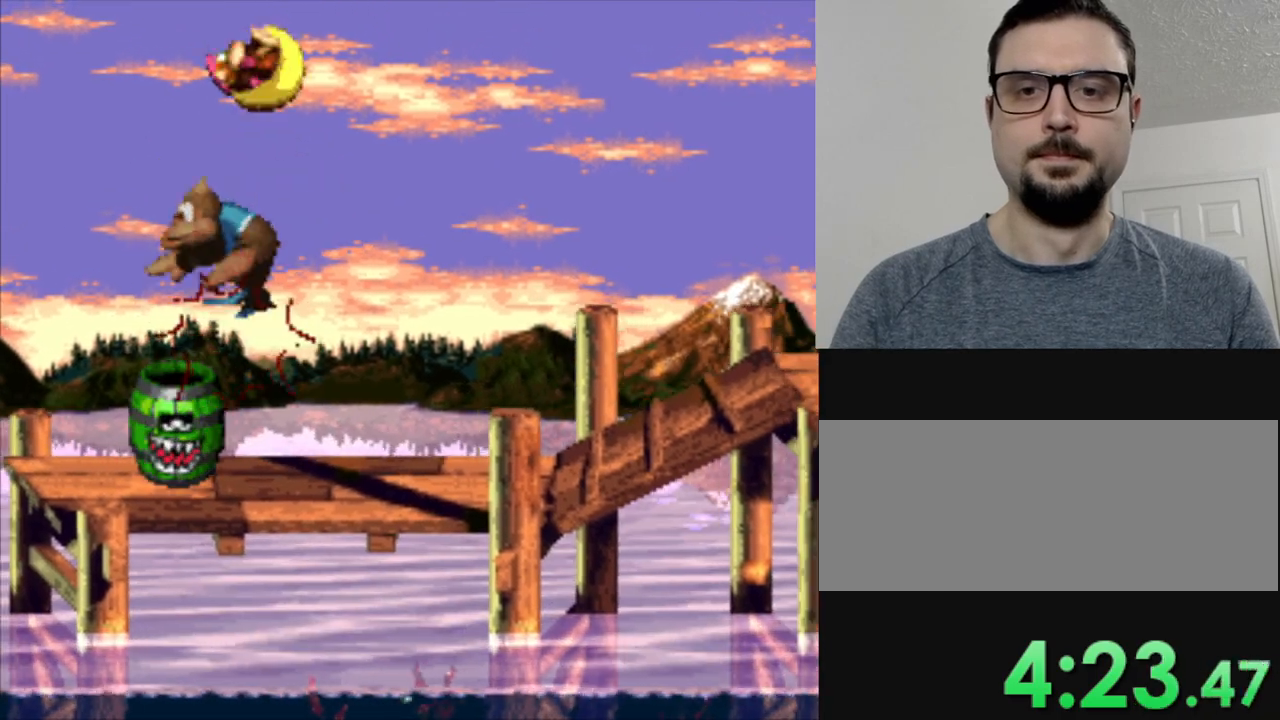
{"buttons": ["Y", "DPAD_RIGHT"], "events": []}
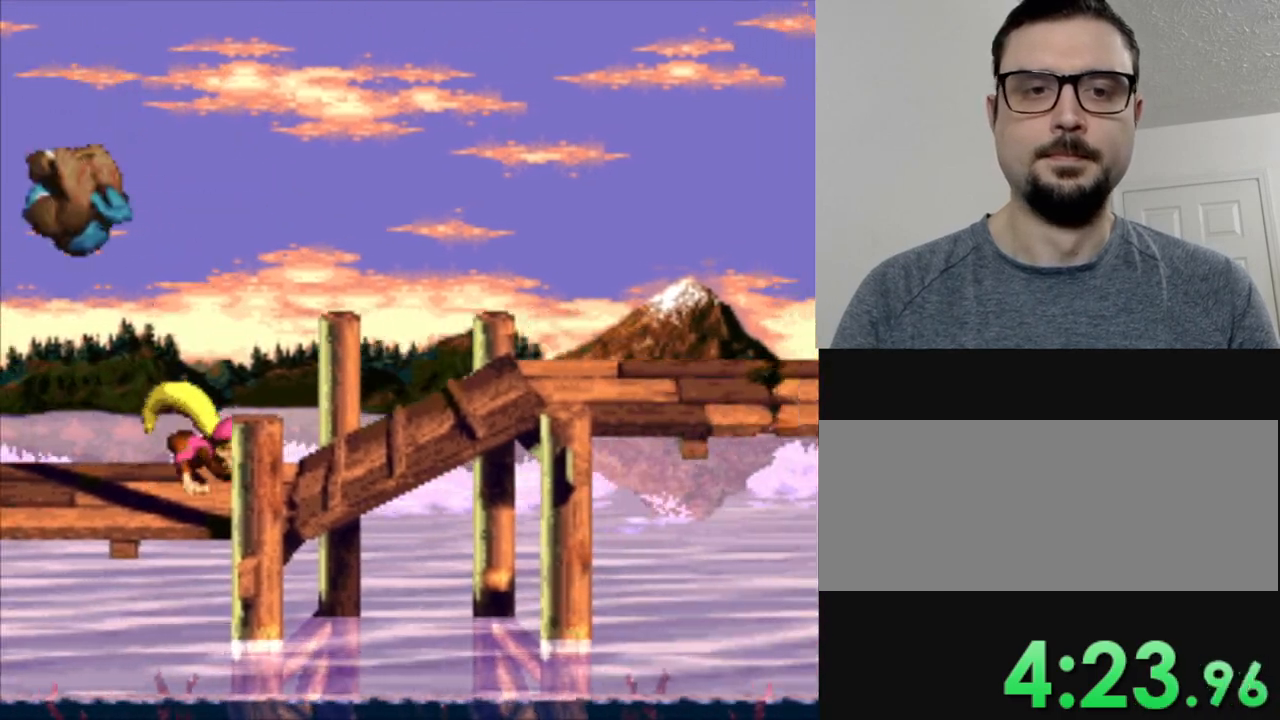
{"buttons": ["Y", "DPAD_RIGHT"], "events": []}
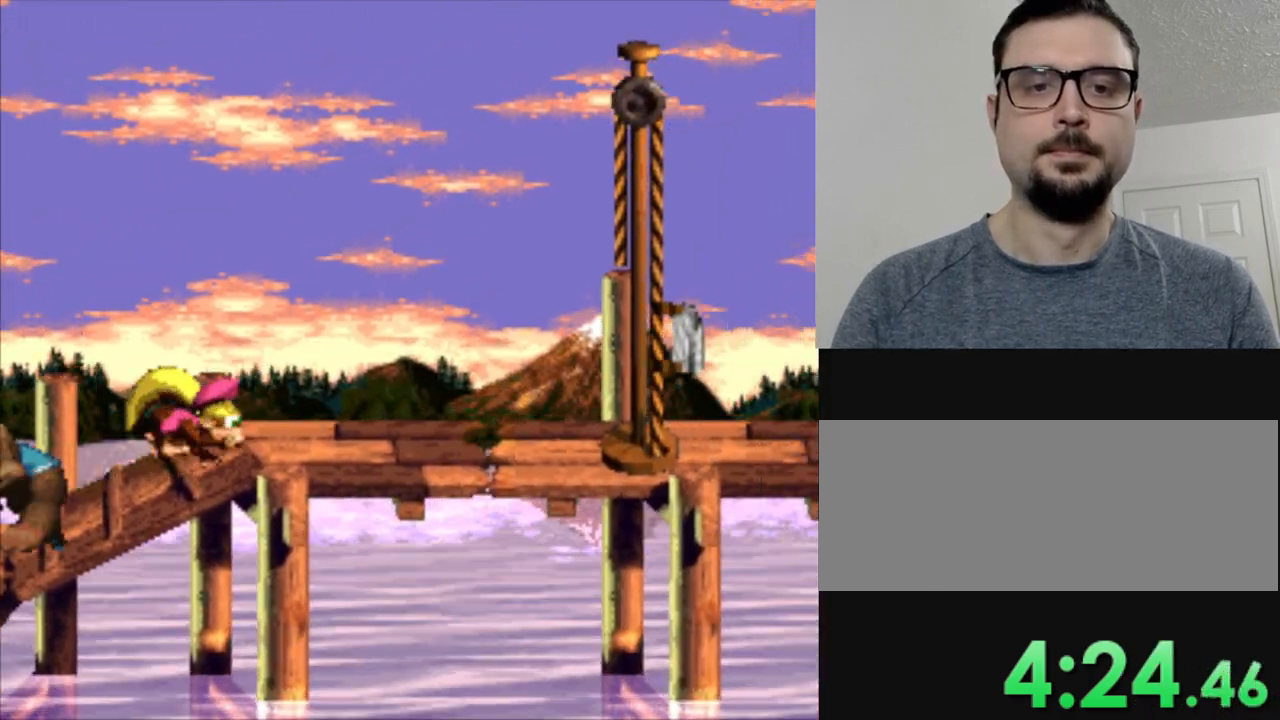
{"buttons": ["DPAD_RIGHT"], "events": [[284, "B", "down"], [417, "B", "up"], [434, "Y", "up"]]}